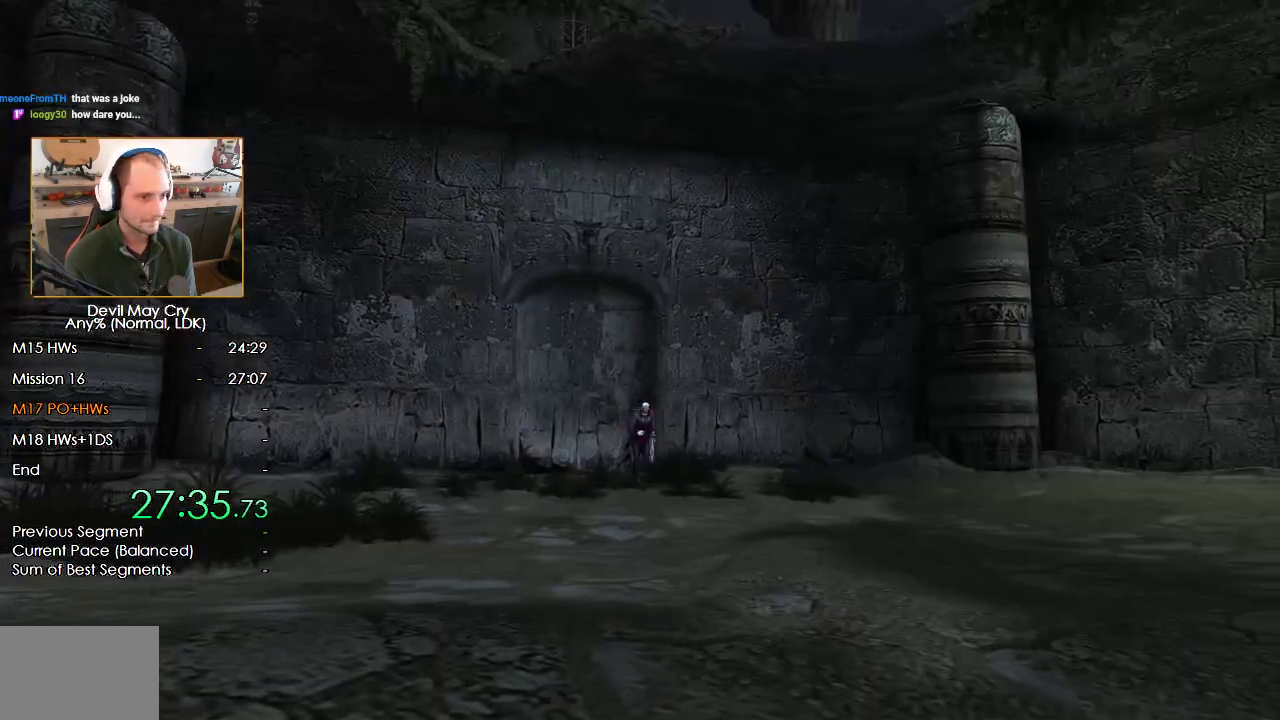
Gameplay with a controller (Nintendo layout); each line is a JSON object with the inputs held at the frame after it. "button_events" lists button changes between this image and that frame as [ms after this image, input, new state], when the widget could be followed in between (sticks are given only as held states). Not read: HOME L1.
{"buttons": [], "left_stick": "down", "right_stick": "center", "button_events": [[167, "X", "down"], [217, "X", "up"], [300, "X", "down"], [367, "X", "up"], [450, "X", "down"], [500, "X", "up"]]}
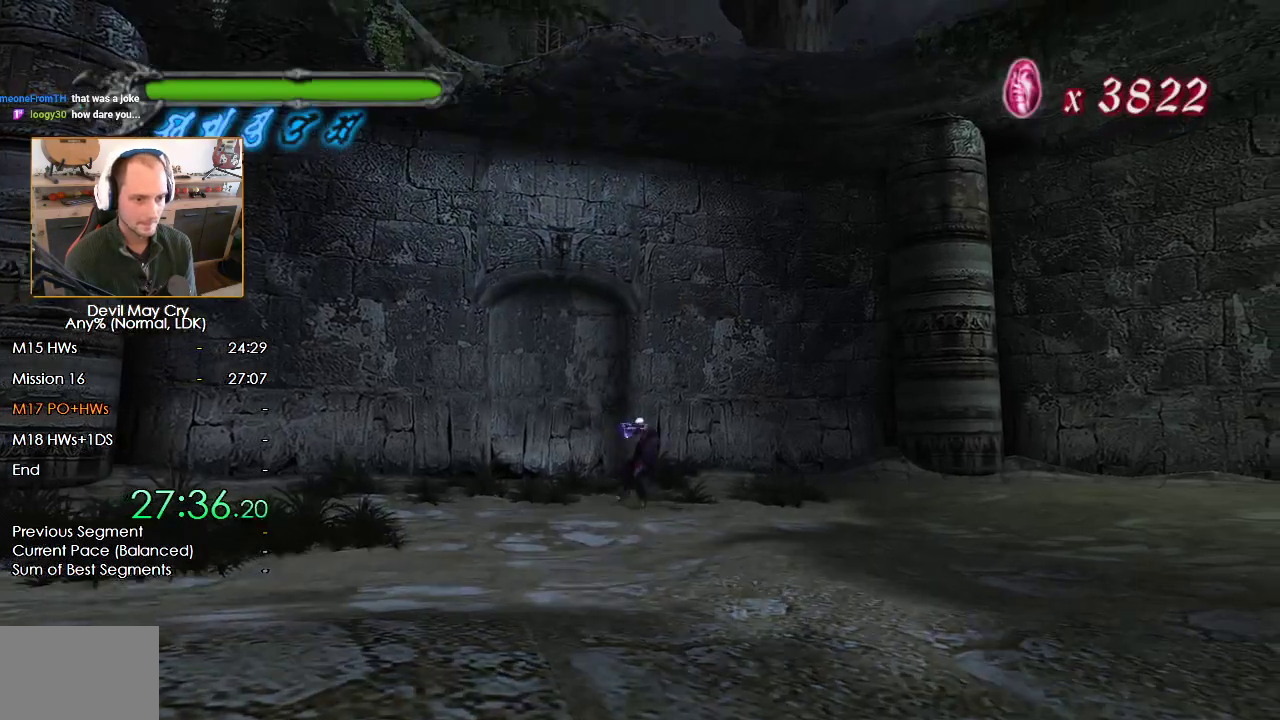
{"buttons": ["X"], "left_stick": "down-right", "right_stick": "center", "button_events": [[83, "X", "down"], [133, "X", "up"], [367, "X", "down"], [417, "X", "up"], [500, "X", "down"]]}
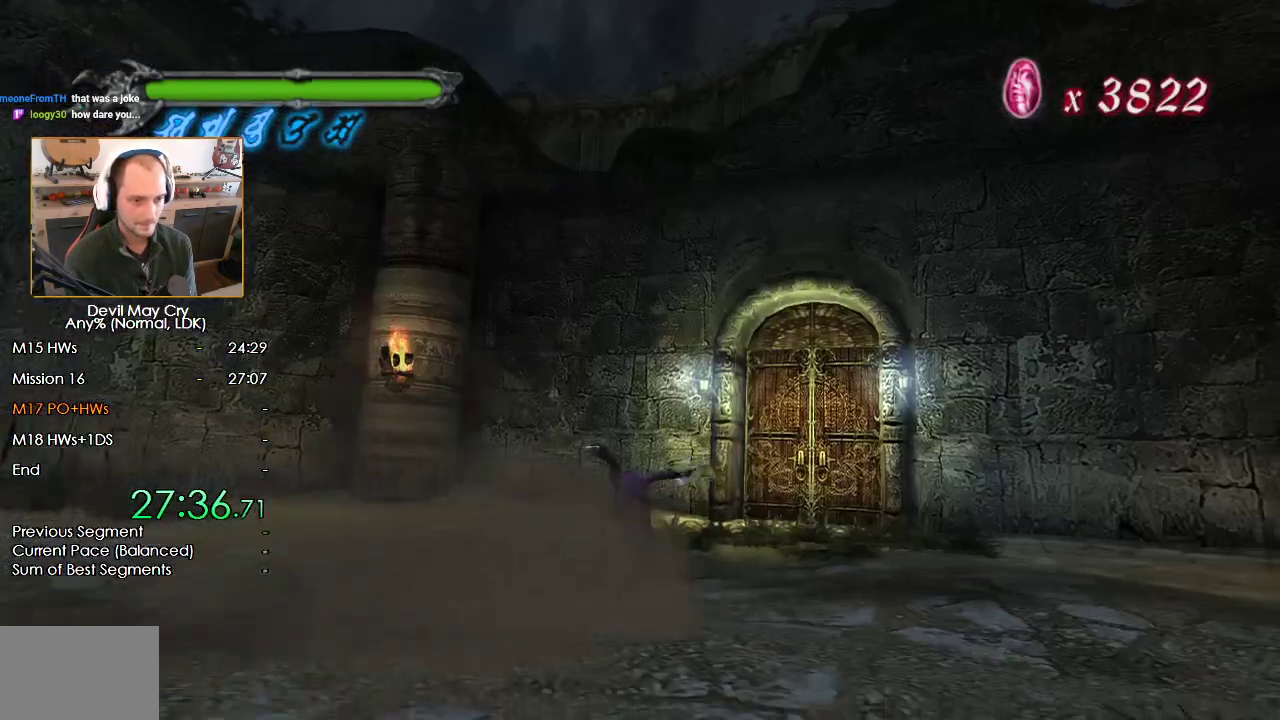
{"buttons": [], "left_stick": "down-right", "right_stick": "center", "button_events": [[50, "X", "up"], [133, "X", "down"], [183, "X", "up"], [250, "X", "down"], [317, "X", "up"], [383, "X", "down"], [433, "X", "up"]]}
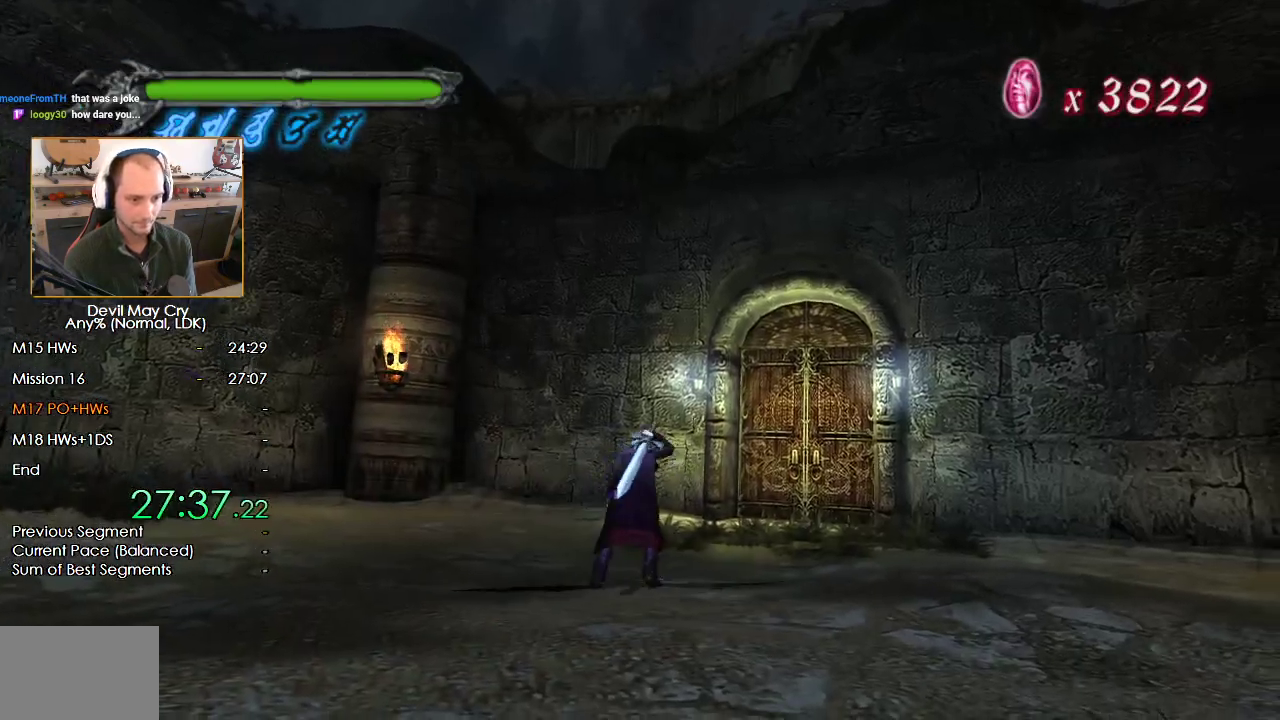
{"buttons": ["A"], "left_stick": "up", "right_stick": "center"}
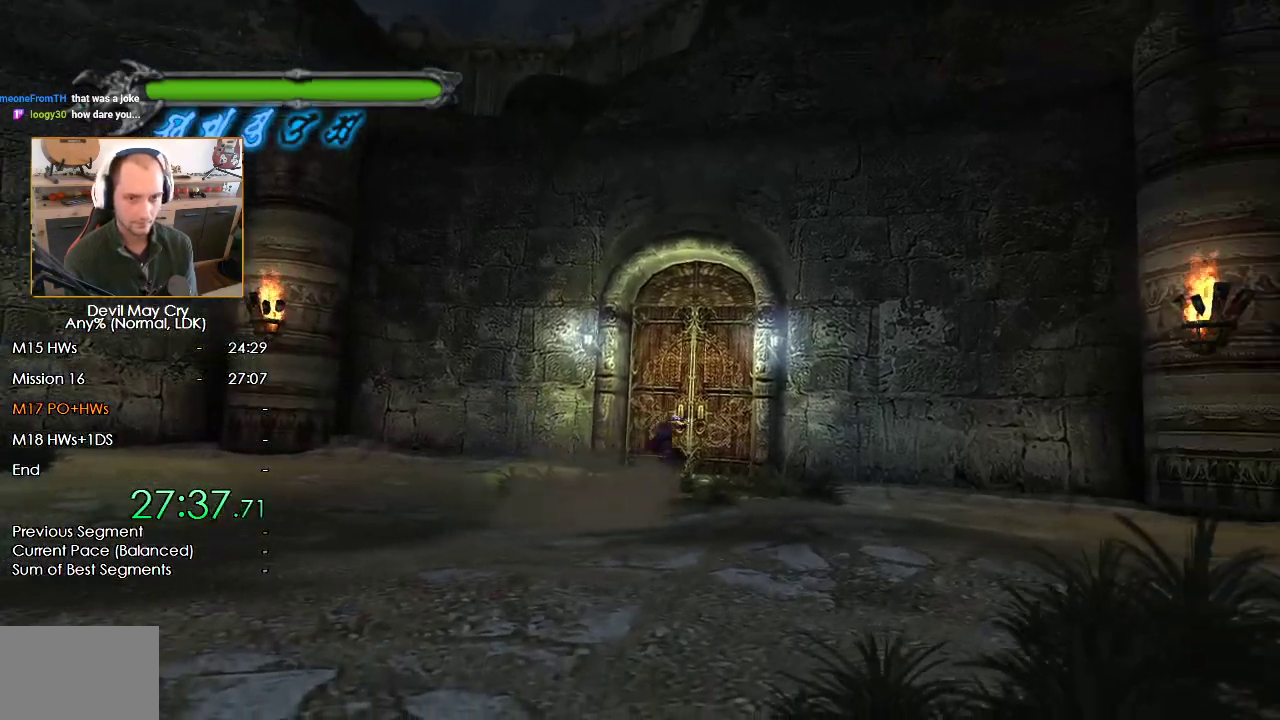
{"buttons": ["A"], "left_stick": "up", "right_stick": "center", "button_events": [[17, "A", "up"], [100, "A", "down"], [183, "A", "up"], [233, "A", "down"], [300, "A", "up"], [367, "A", "down"], [433, "A", "up"], [500, "A", "down"]]}
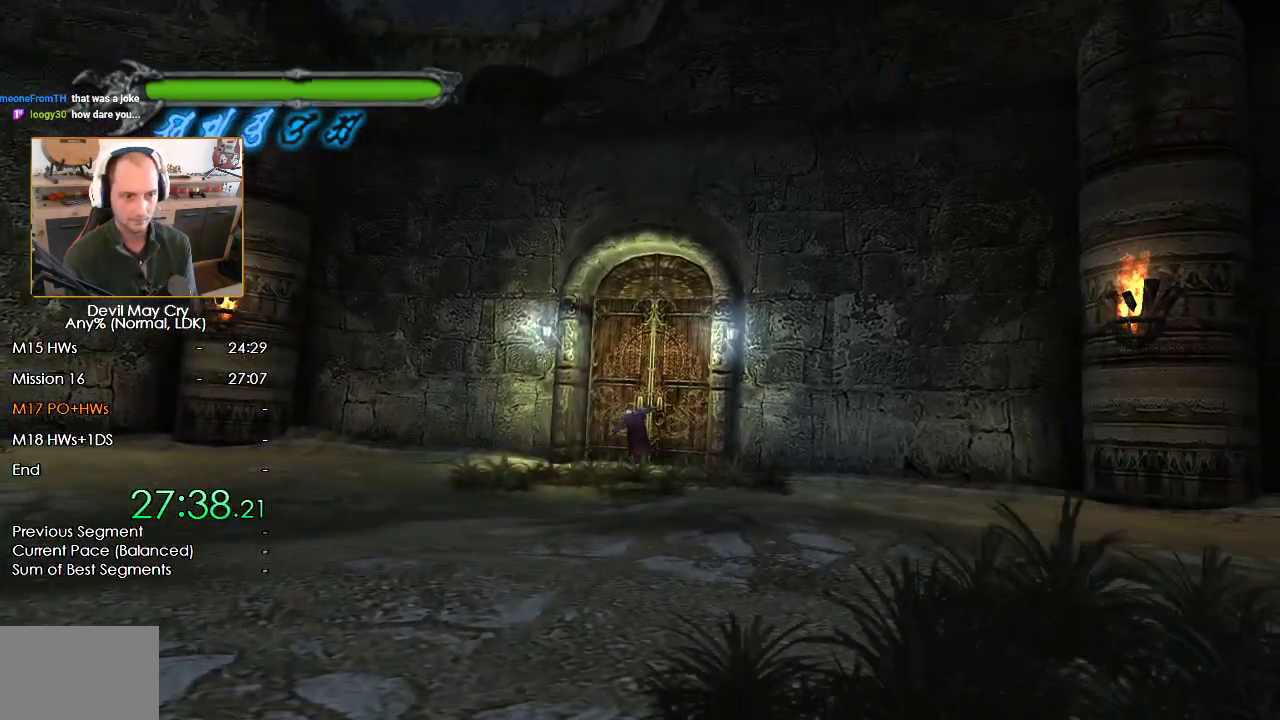
{"buttons": ["START"], "left_stick": "up-right", "right_stick": "center", "button_events": [[50, "A", "up"], [117, "A", "down"], [300, "A", "up"], [350, "START", "down"]]}
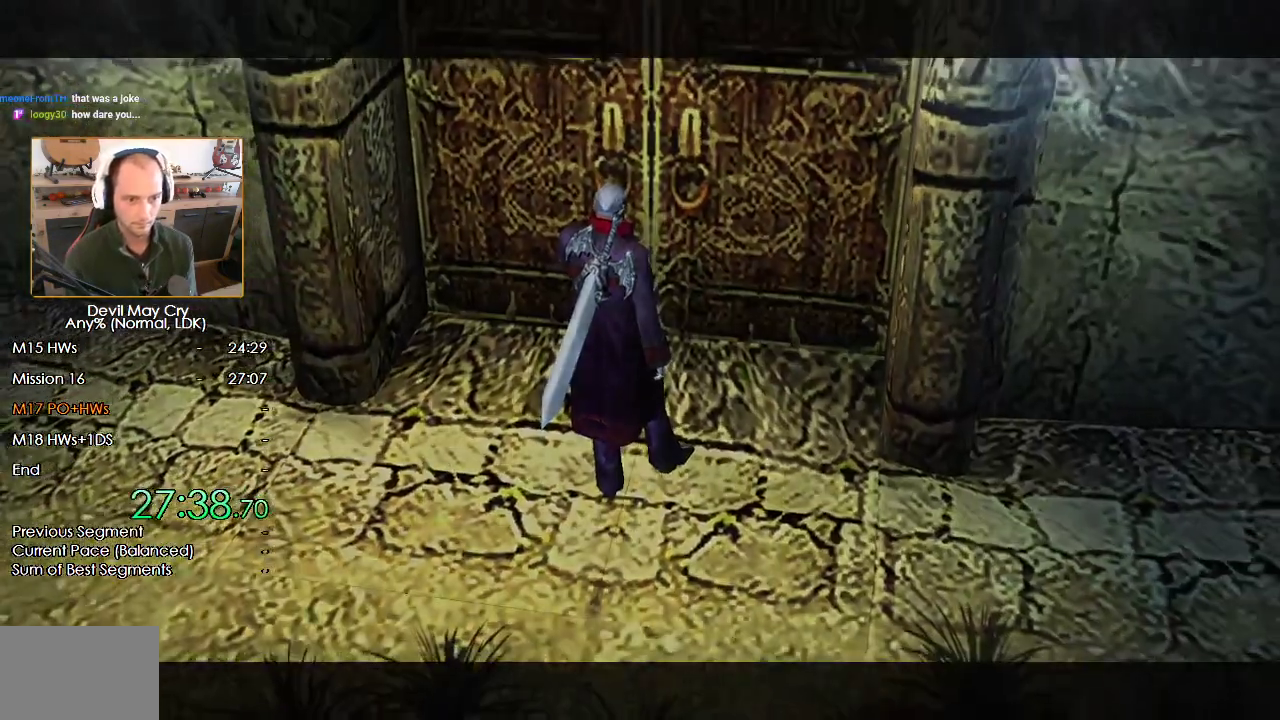
{"buttons": ["B"], "left_stick": "up-right", "right_stick": "center", "button_events": [[17, "START", "up"], [100, "B", "down"], [167, "B", "up"], [233, "B", "down"], [283, "B", "up"], [333, "B", "down"], [400, "B", "up"], [467, "B", "down"]]}
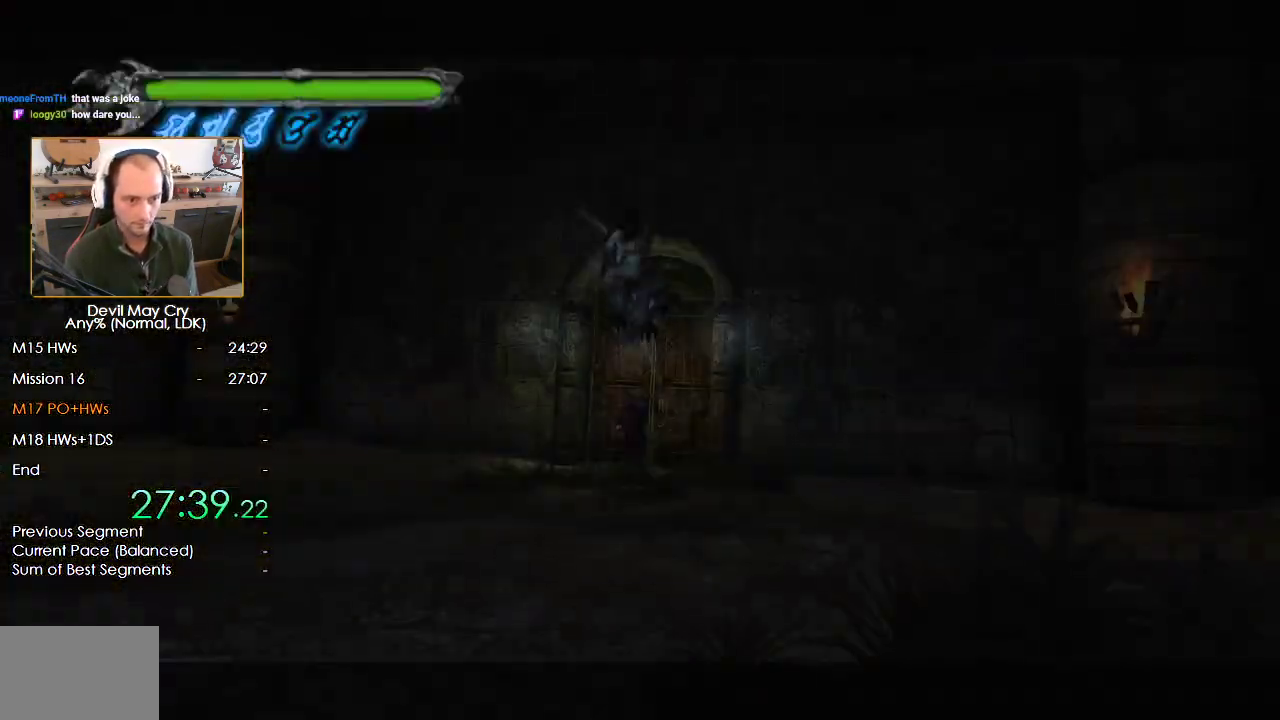
{"buttons": [], "left_stick": "up", "right_stick": "center", "button_events": [[17, "B", "up"], [67, "B", "down"], [133, "B", "up"]]}
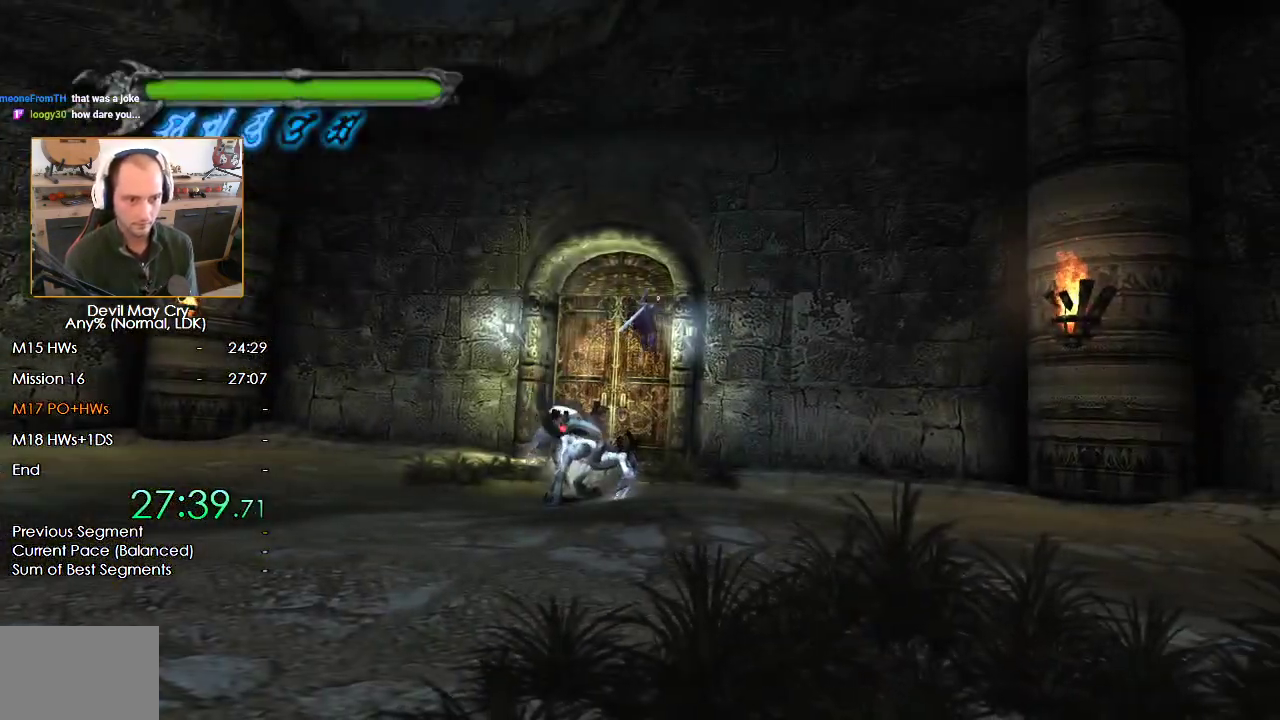
{"buttons": [], "left_stick": "center", "right_stick": "center", "button_events": [[400, "START", "down"], [500, "START", "up"]]}
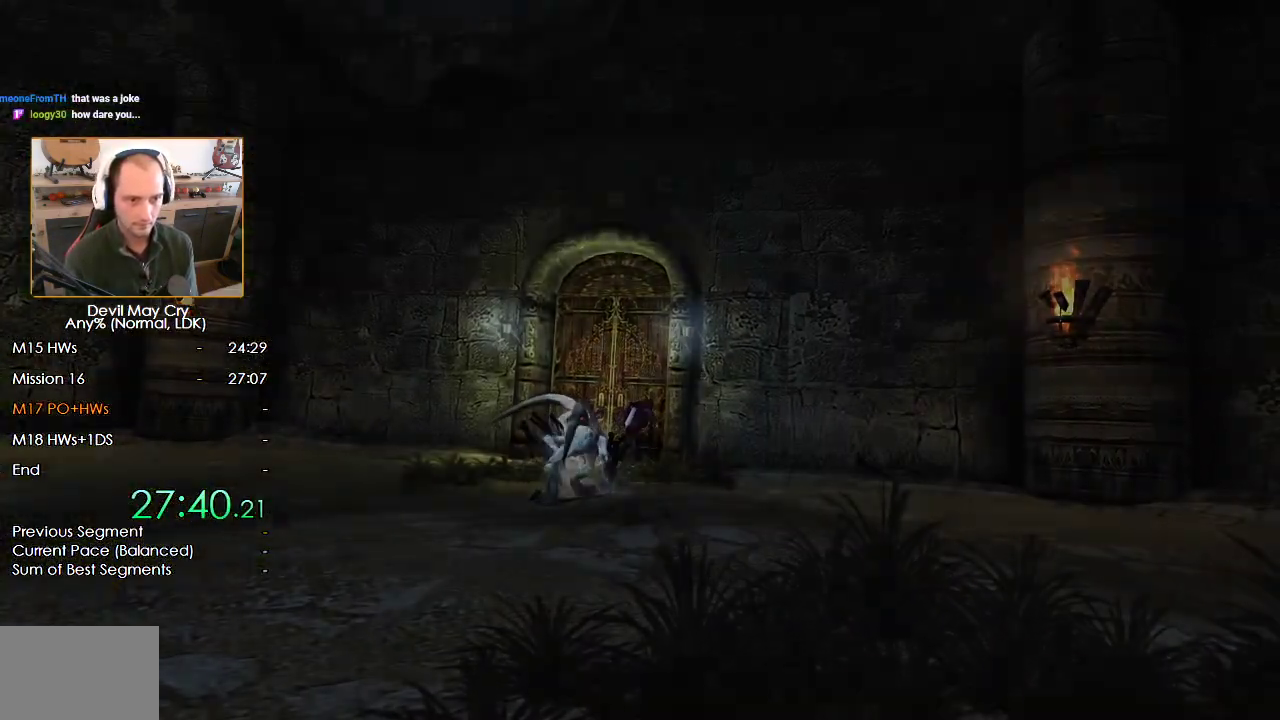
{"buttons": [], "left_stick": "center", "right_stick": "center", "button_events": []}
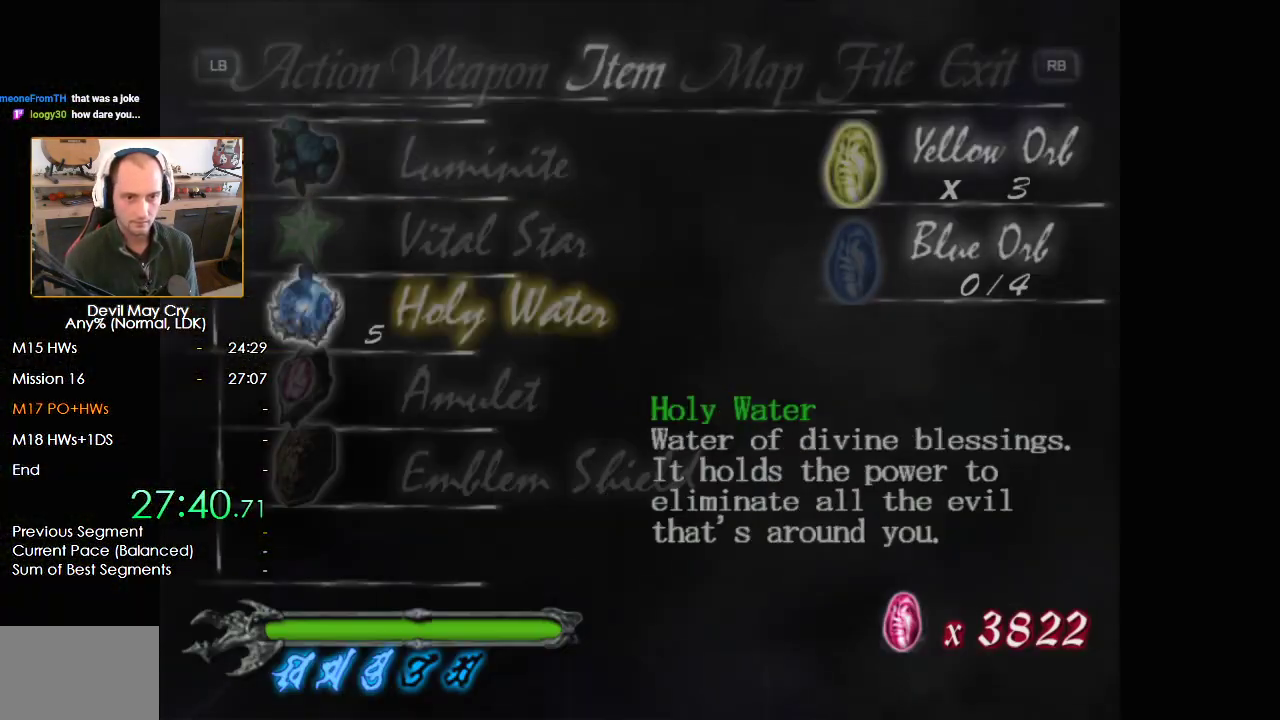
{"buttons": [], "left_stick": "center", "right_stick": "center", "button_events": [[33, "B", "down"], [83, "B", "up"], [150, "B", "down"], [200, "B", "up"], [283, "B", "down"], [333, "B", "up"]]}
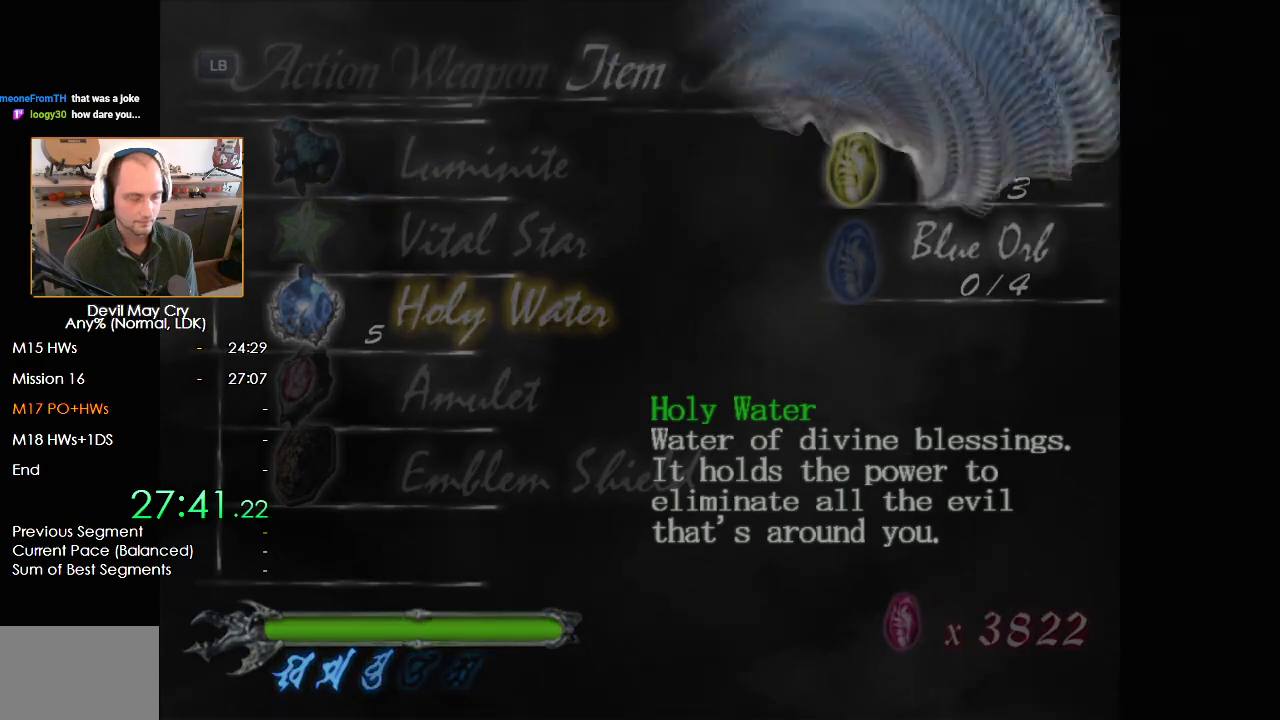
{"buttons": ["B"], "left_stick": "center", "right_stick": "center", "button_events": [[117, "B", "down"], [167, "B", "up"], [233, "B", "down"], [283, "B", "up"], [367, "B", "down"], [417, "B", "up"], [500, "B", "down"]]}
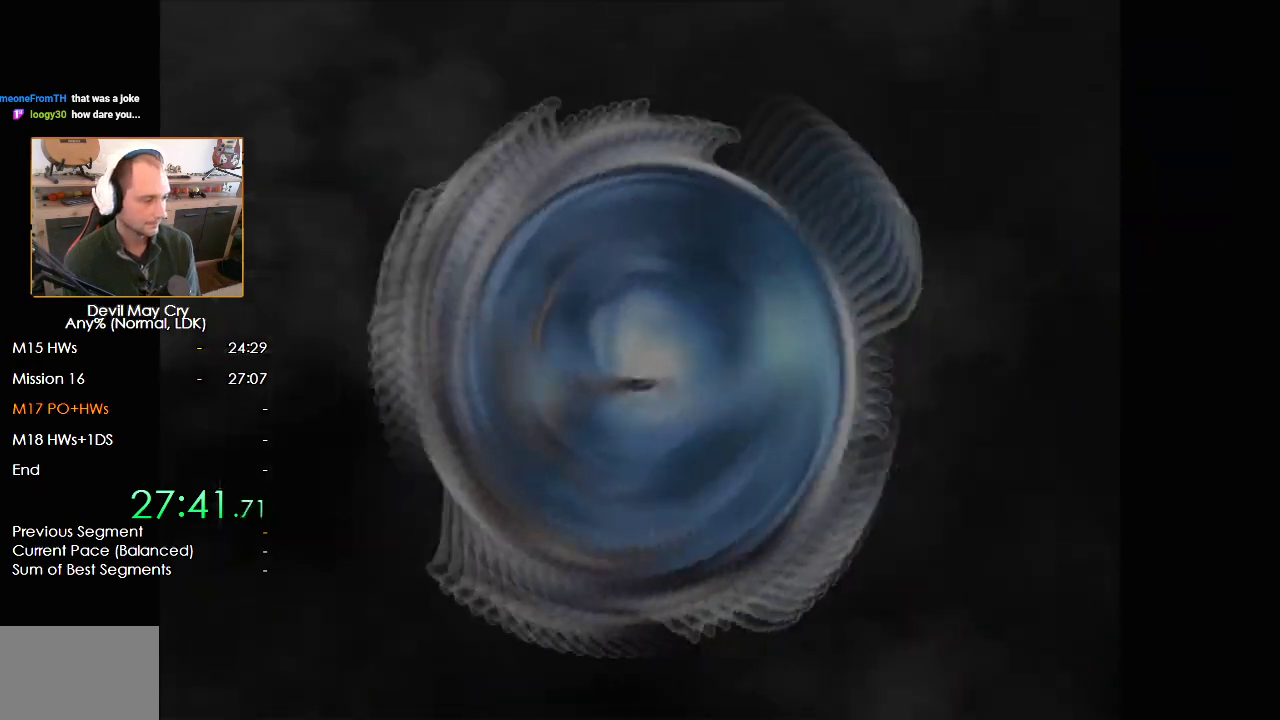
{"buttons": [], "left_stick": "center", "right_stick": "center", "button_events": [[50, "B", "up"], [100, "B", "down"], [167, "B", "up"], [233, "B", "down"], [300, "B", "up"], [383, "B", "down"], [450, "B", "up"]]}
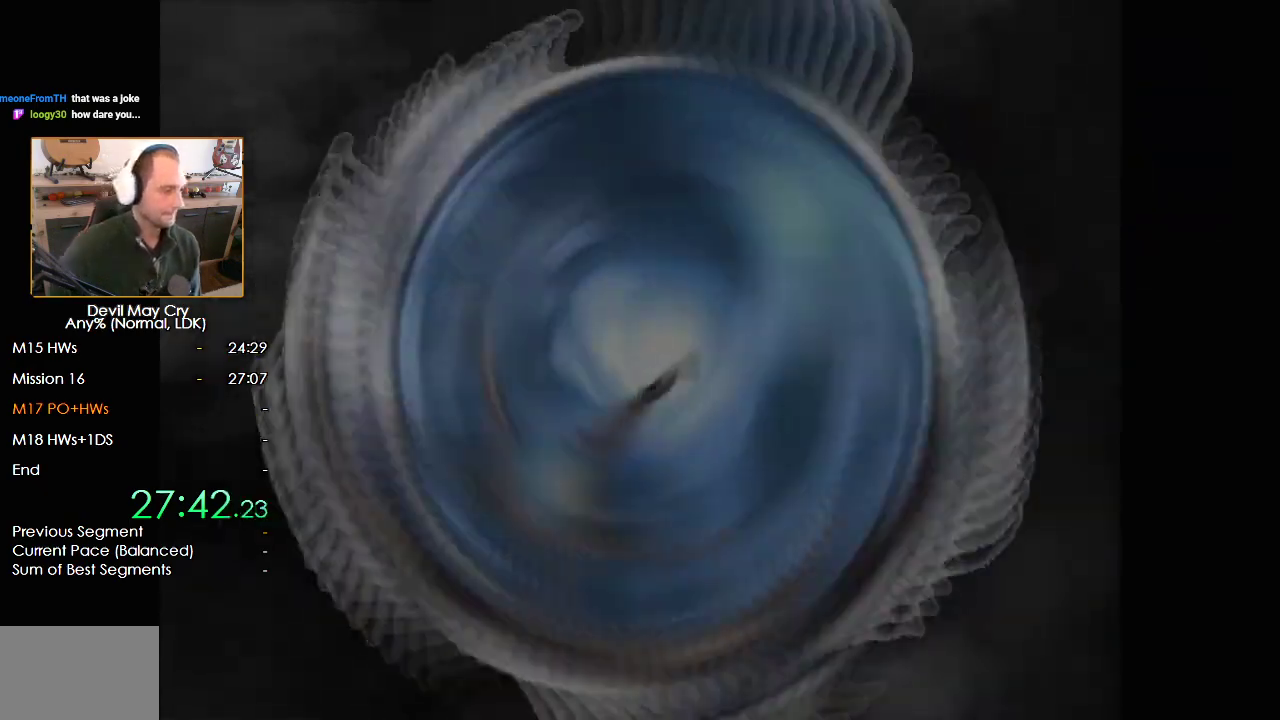
{"buttons": ["B"], "left_stick": "center", "right_stick": "center", "button_events": [[33, "B", "down"], [100, "B", "up"], [167, "B", "down"], [250, "B", "up"], [333, "B", "down"], [400, "B", "up"], [483, "B", "down"]]}
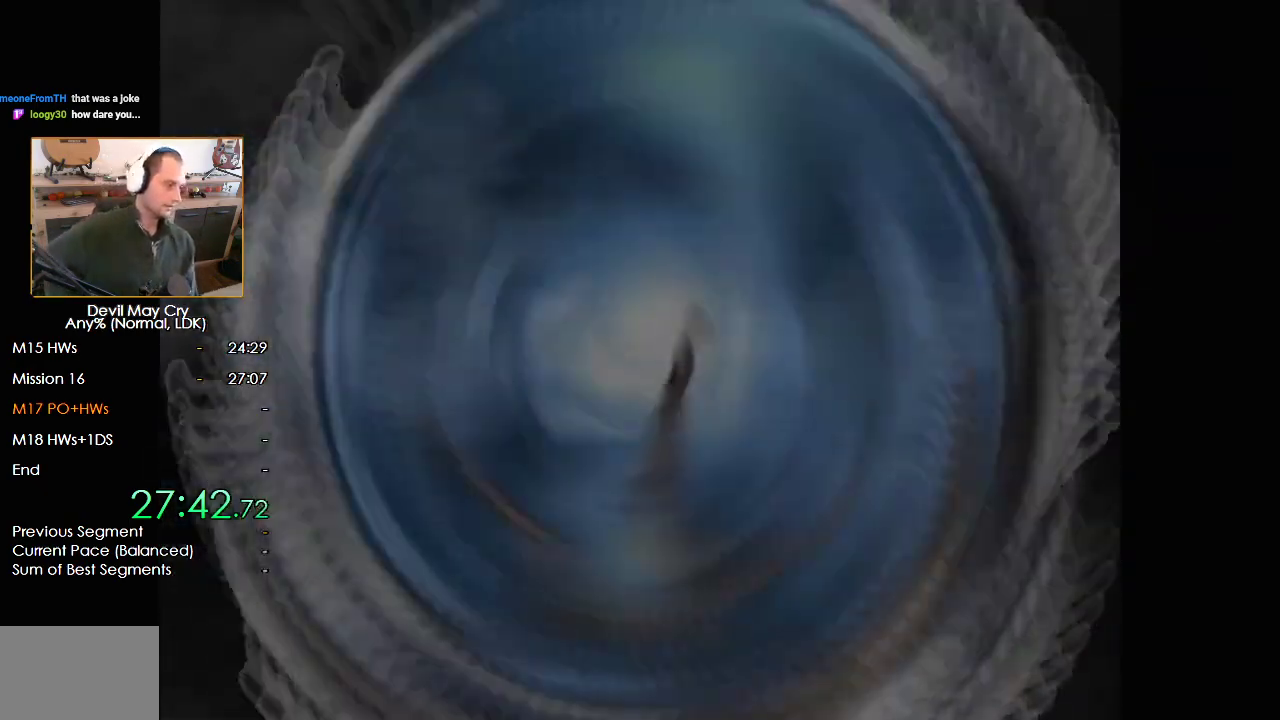
{"buttons": [], "left_stick": "center", "right_stick": "center", "button_events": [[33, "B", "up"], [117, "B", "down"], [200, "B", "up"], [250, "B", "down"], [333, "B", "up"], [417, "B", "down"], [467, "B", "up"]]}
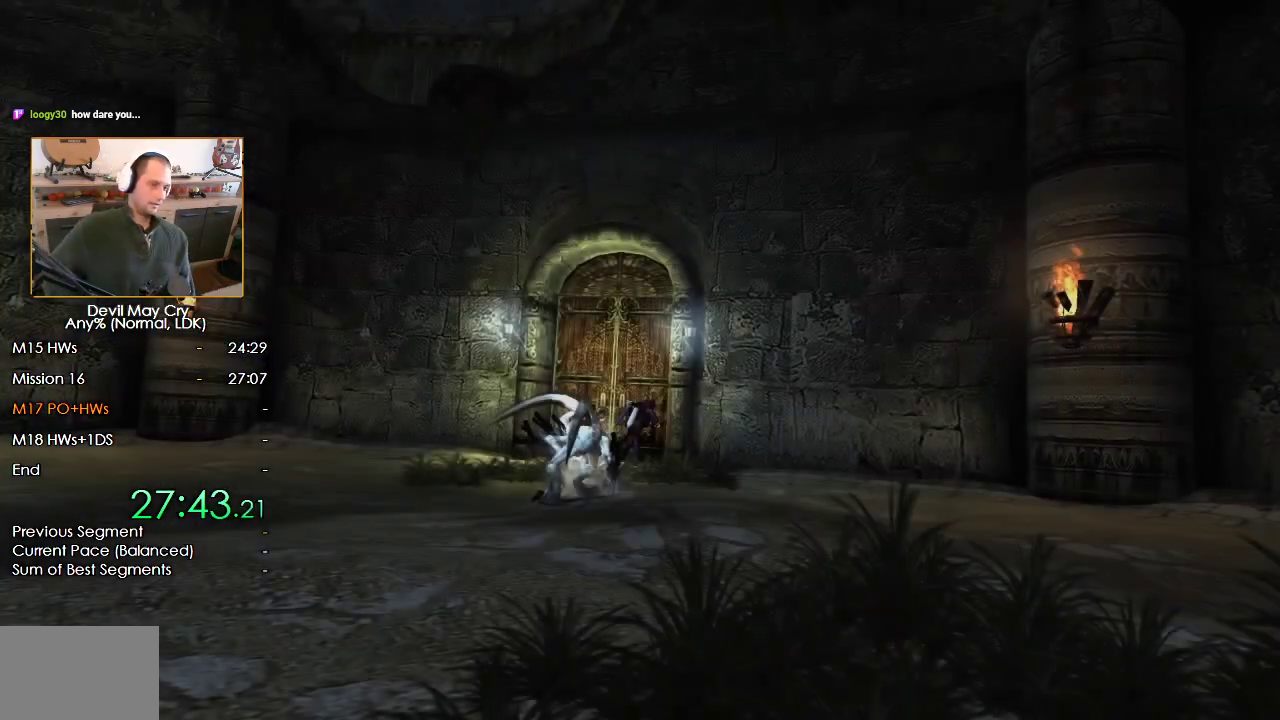
{"buttons": [], "left_stick": "center", "right_stick": "center", "button_events": [[50, "B", "down"], [117, "B", "up"], [183, "B", "down"], [267, "B", "up"]]}
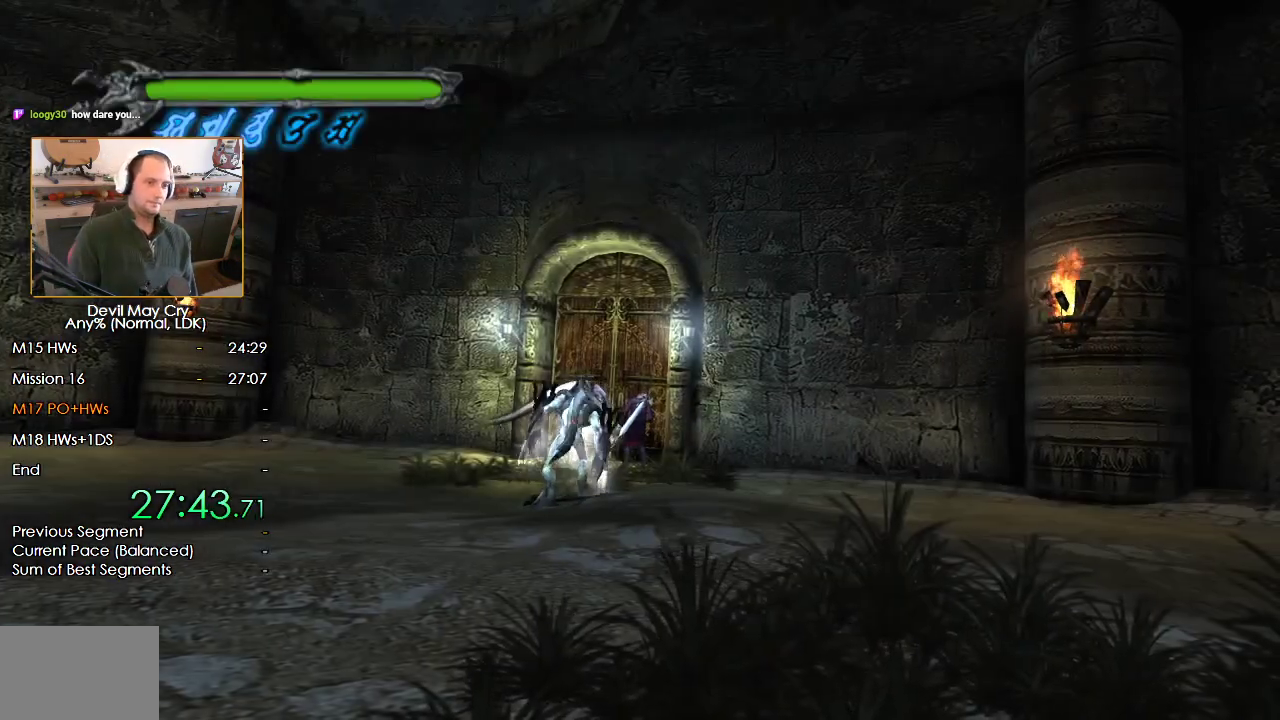
{"buttons": ["START"], "left_stick": "left", "right_stick": "center"}
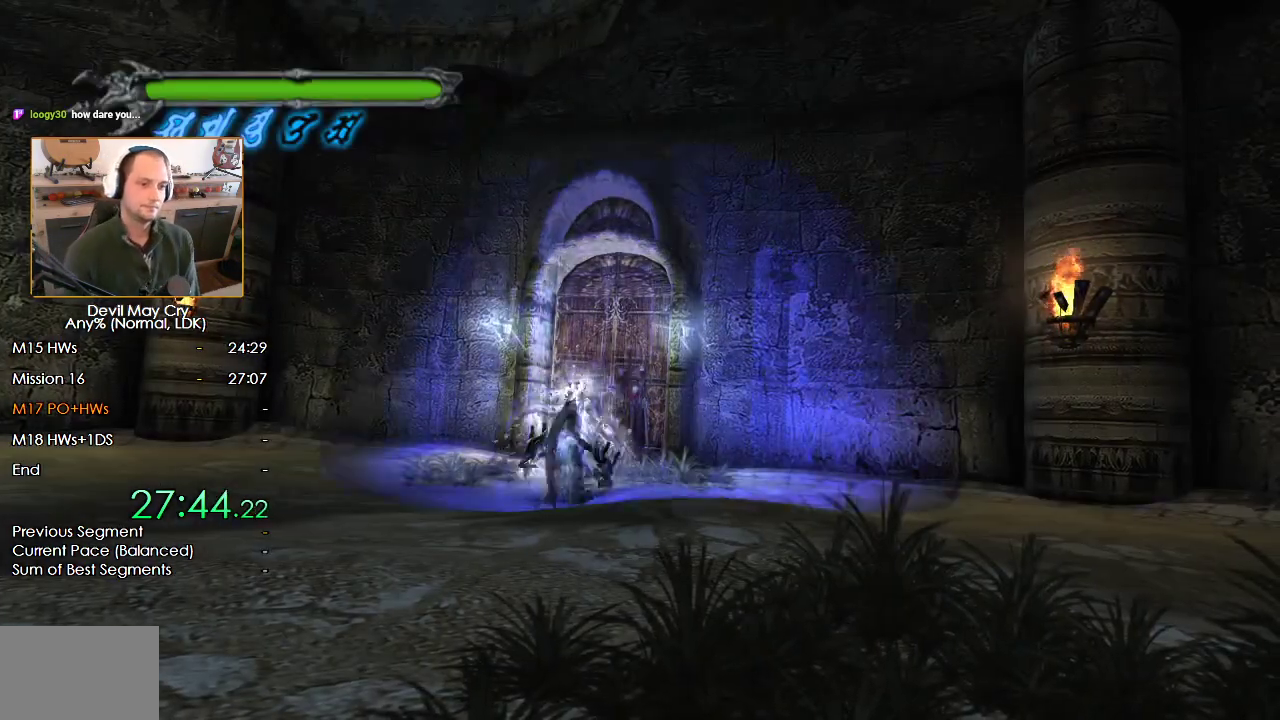
{"buttons": ["DPAD_UP"], "left_stick": "up", "right_stick": "center"}
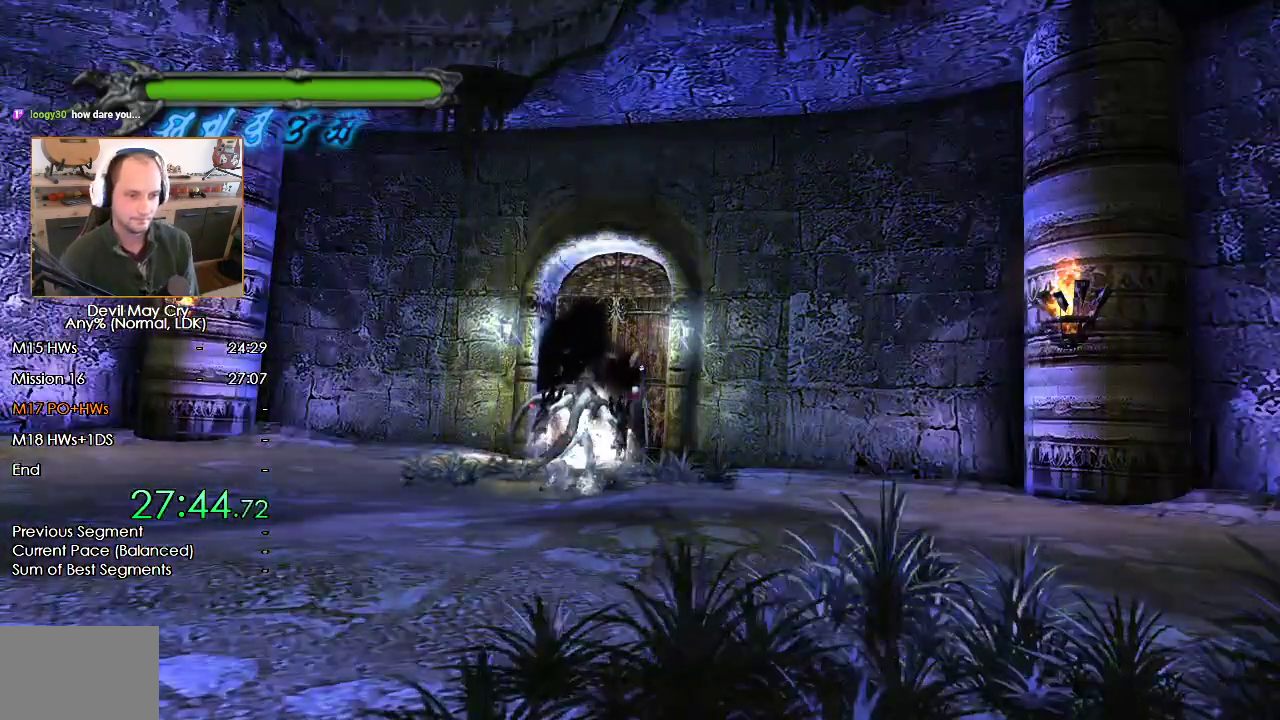
{"buttons": [], "left_stick": "up", "right_stick": "center", "button_events": [[67, "START", "down"], [100, "DPAD_UP", "up"], [117, "START", "up"], [167, "START", "down"], [217, "START", "up"], [283, "START", "down"], [333, "START", "up"], [400, "START", "down"], [450, "START", "up"]]}
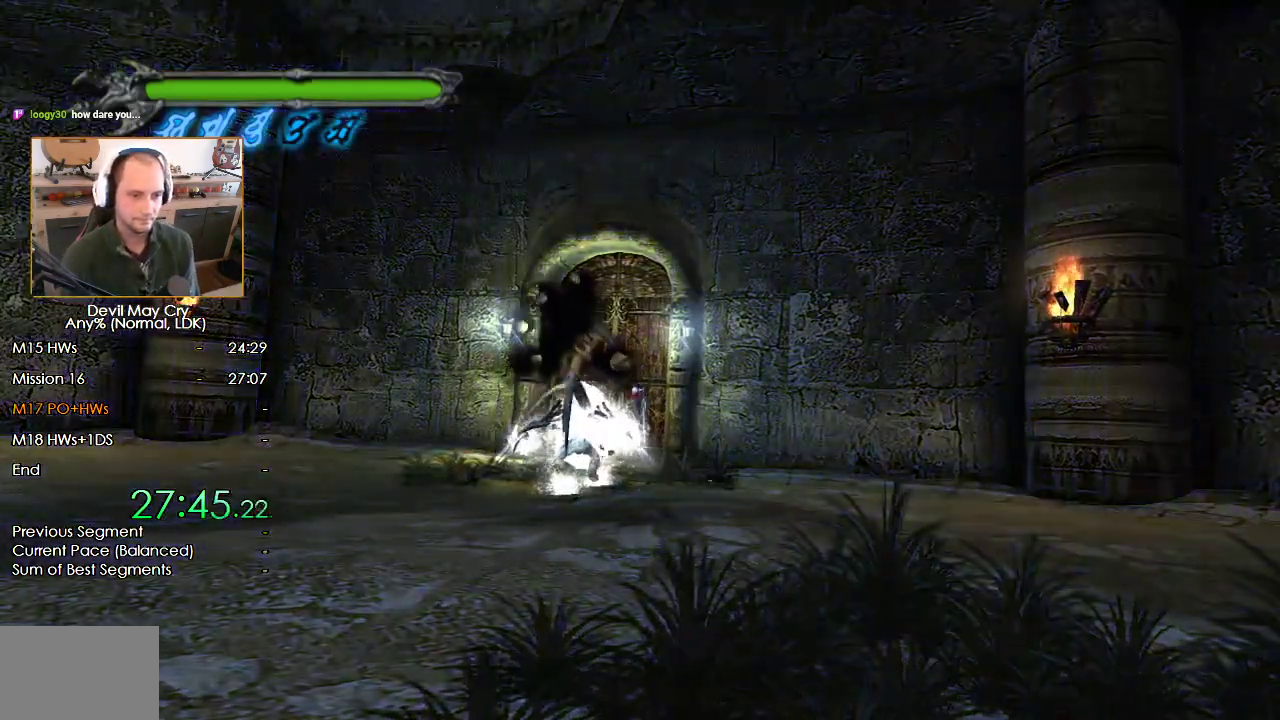
{"buttons": ["START"], "left_stick": "center", "right_stick": "center"}
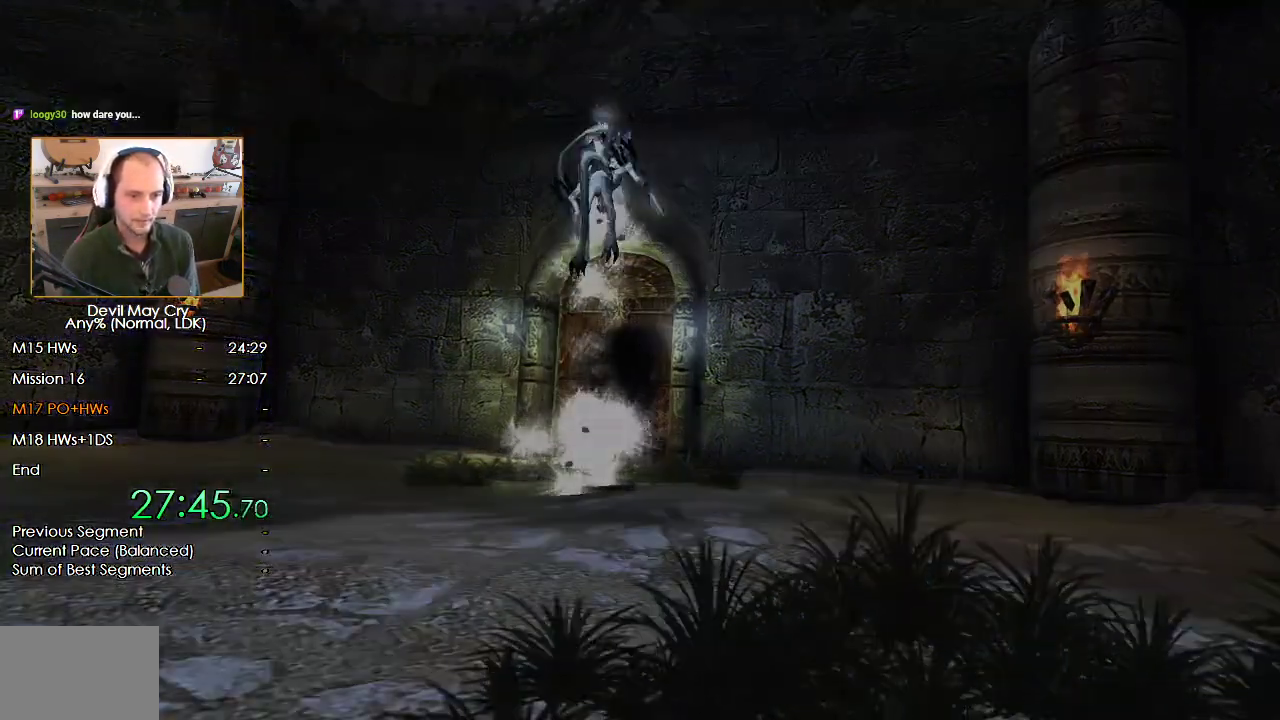
{"buttons": [], "left_stick": "center", "right_stick": "center", "button_events": [[17, "START", "up"]]}
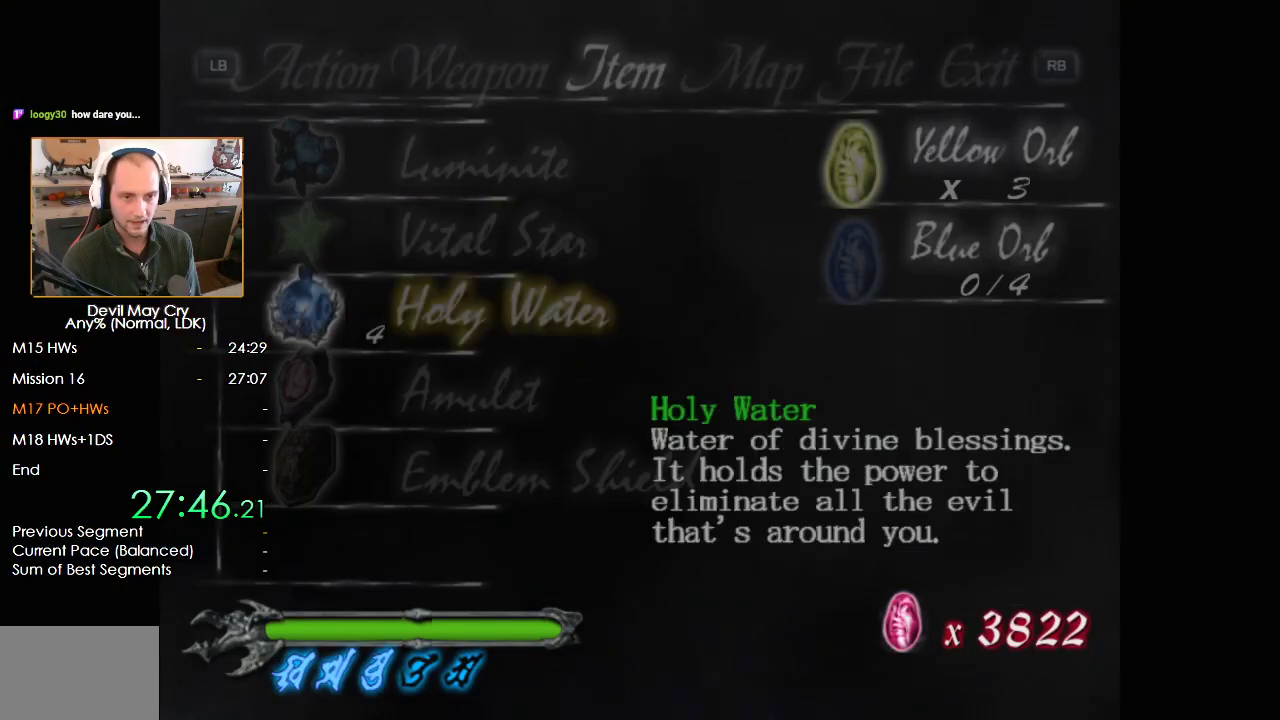
{"buttons": [], "left_stick": "center", "right_stick": "center", "button_events": [[133, "B", "down"], [200, "B", "up"], [267, "B", "down"], [333, "B", "up"], [417, "B", "down"], [467, "B", "up"]]}
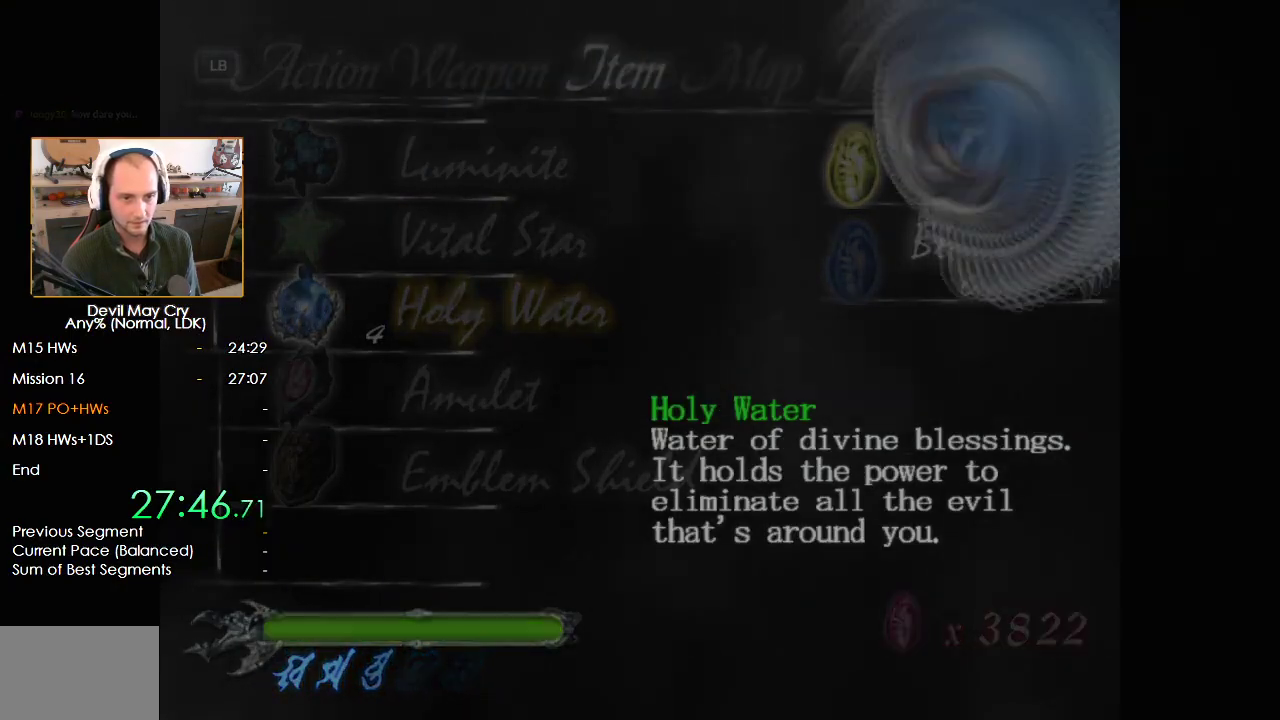
{"buttons": ["B"], "left_stick": "center", "right_stick": "center", "button_events": [[50, "B", "down"], [117, "B", "up"], [200, "B", "down"], [250, "B", "up"], [333, "B", "down"], [400, "B", "up"], [450, "B", "down"]]}